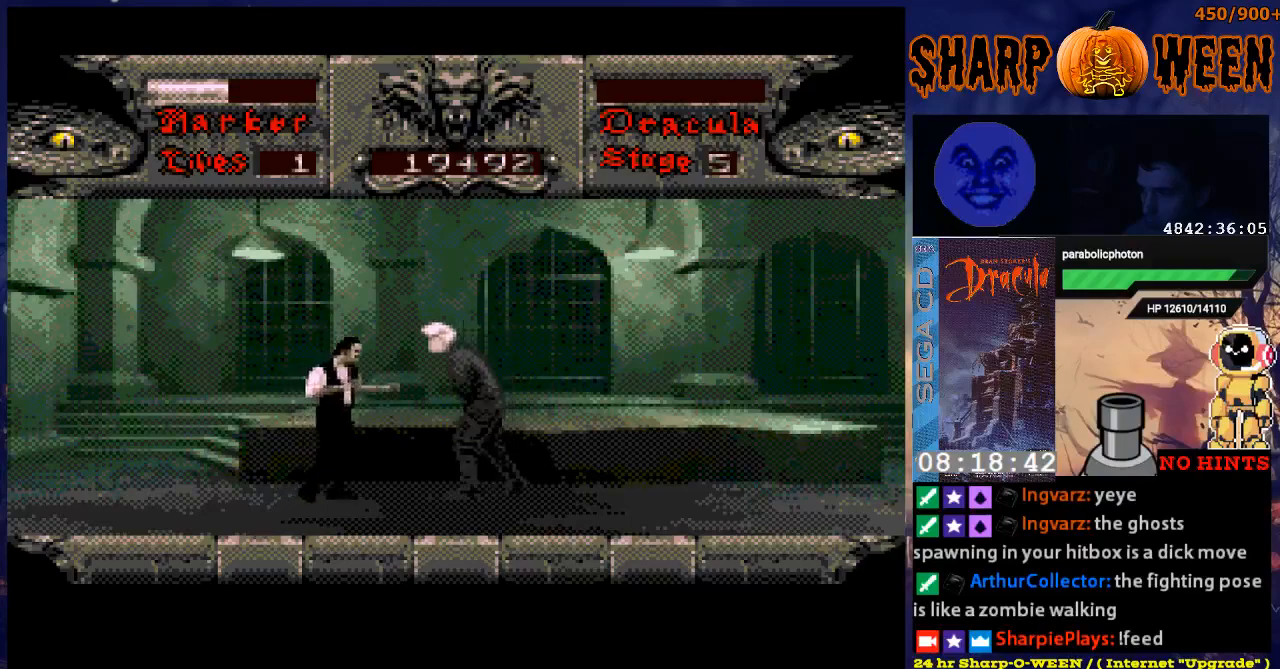
Gameplay with a controller (Xbox layout); each line is a JSON object with the inputs held at the frame after it. "events" lists button and stick changes between this image and that frame as [ms after this image, input, new state], when the widget could be followed in between. Not read: L1 L2 L3 R1 R2 R3.
{"buttons": ["C", "DPAD_RIGHT"], "events": [[33, "C", "down"], [234, "C", "up"], [284, "C", "down"], [385, "C", "up"], [451, "C", "down"]]}
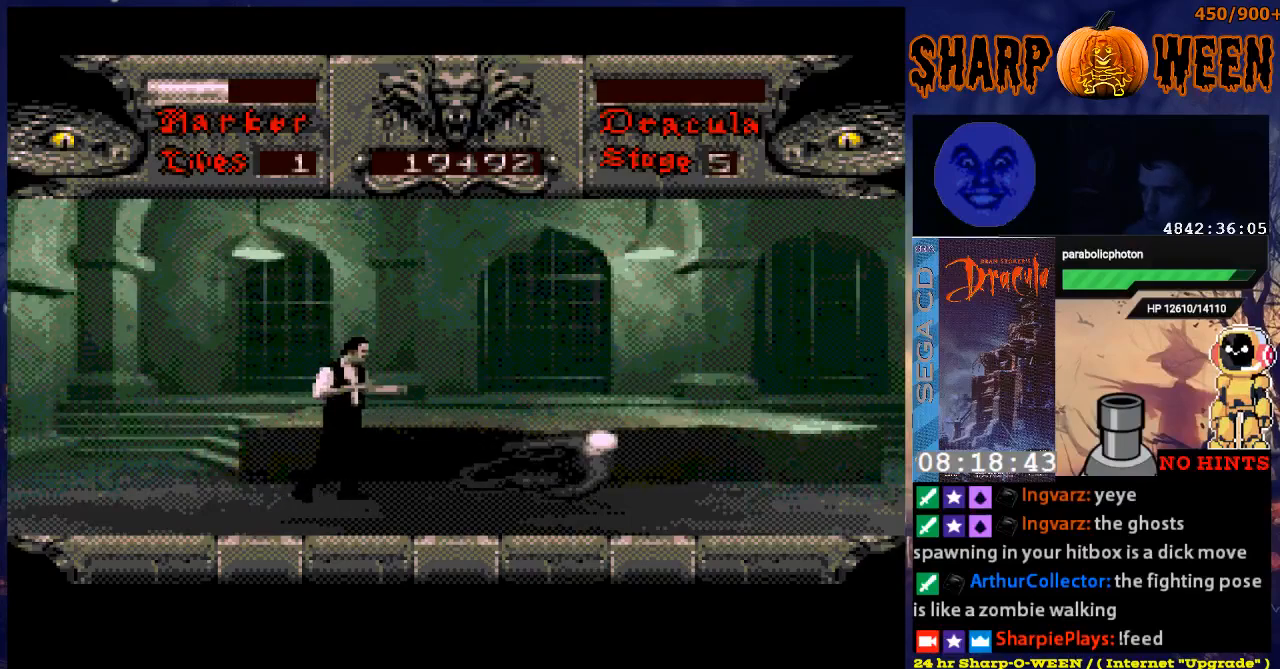
{"buttons": ["DPAD_RIGHT"], "events": [[33, "C", "up"]]}
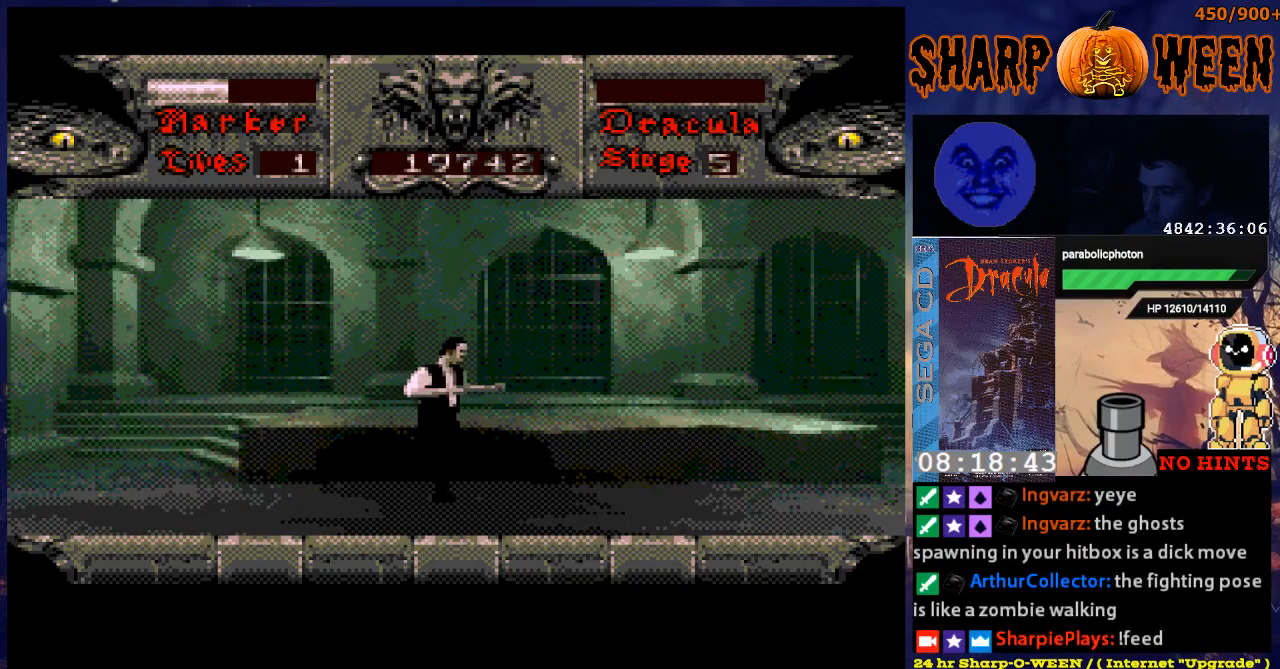
{"buttons": ["DPAD_RIGHT"], "events": []}
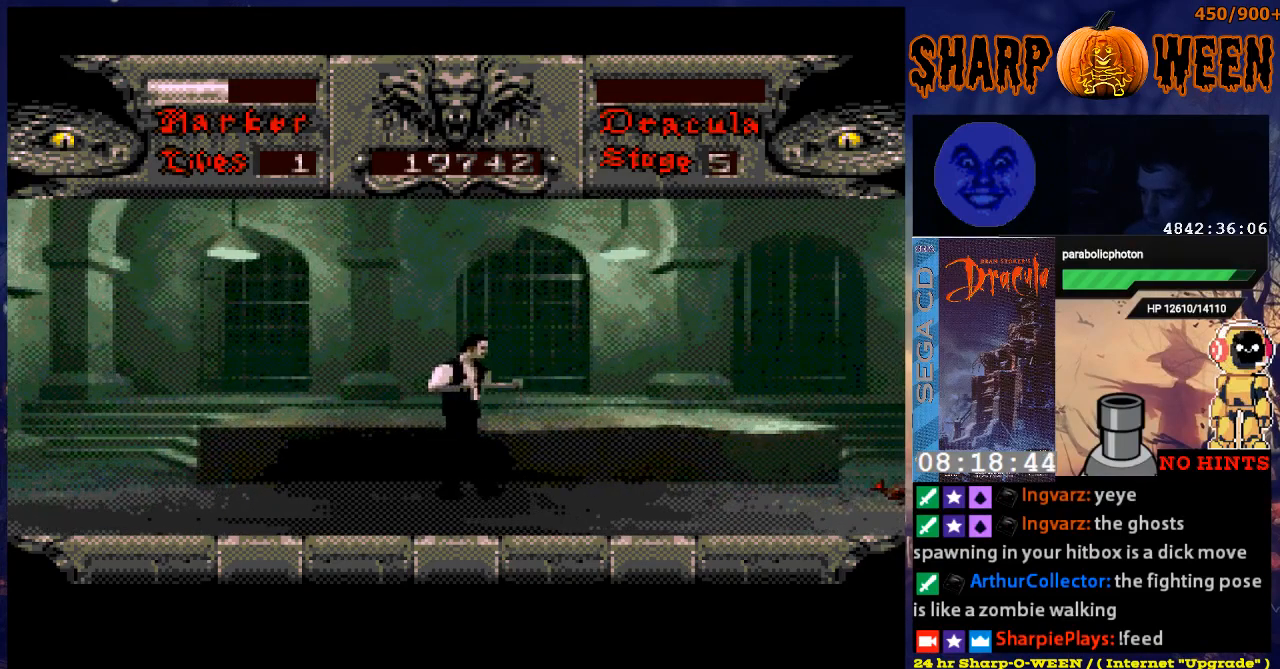
{"buttons": ["DPAD_RIGHT"], "events": []}
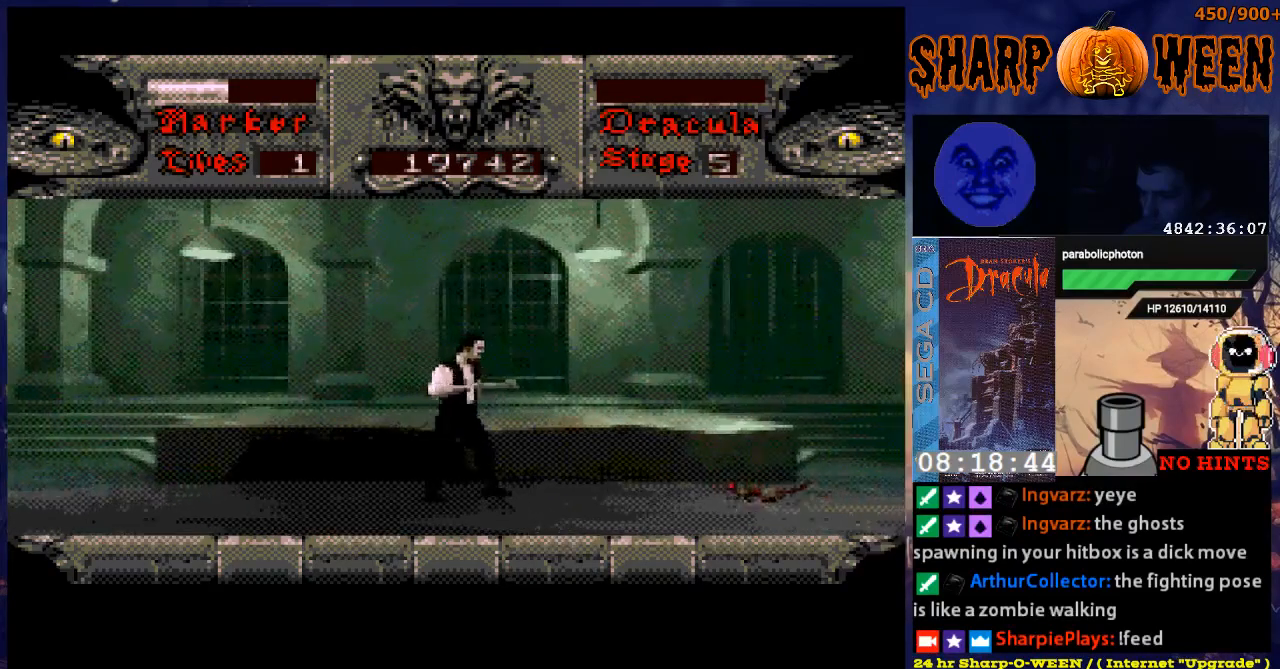
{"buttons": ["DPAD_RIGHT"], "events": []}
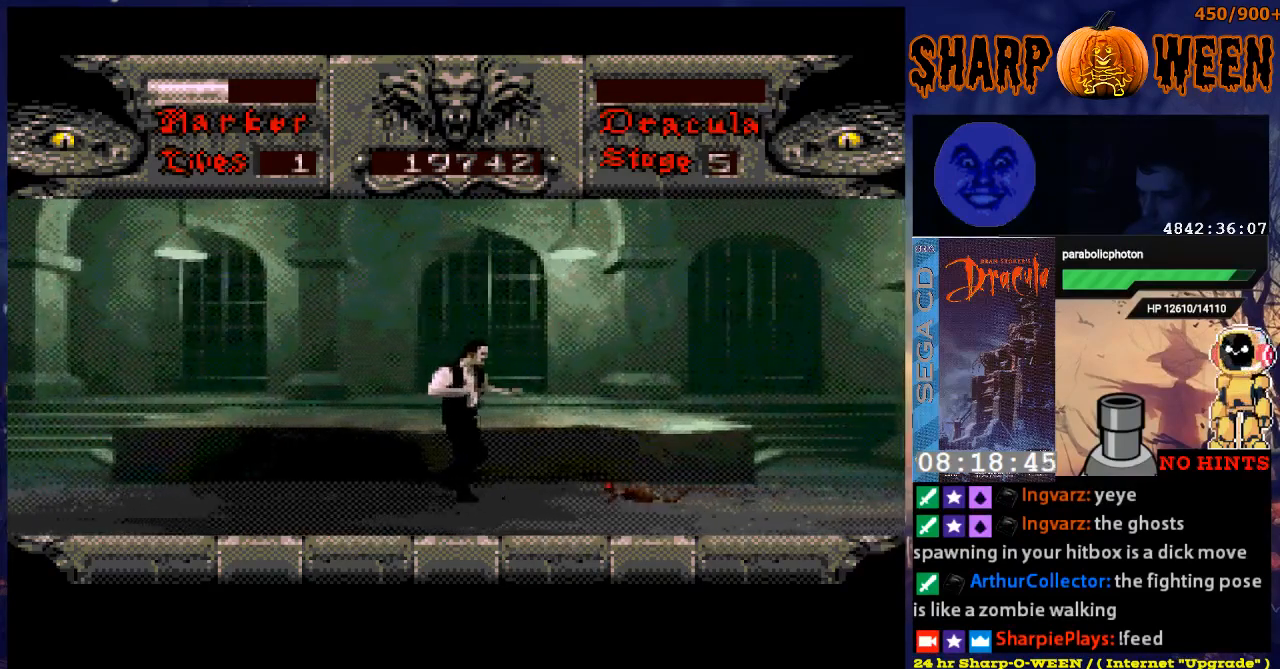
{"buttons": ["DPAD_UP", "DPAD_RIGHT"], "events": [[101, "DPAD_RIGHT", "up"], [201, "C", "down"], [302, "C", "up"], [352, "C", "down"], [452, "C", "up"], [502, "DPAD_RIGHT", "down"], [502, "DPAD_UP", "down"]]}
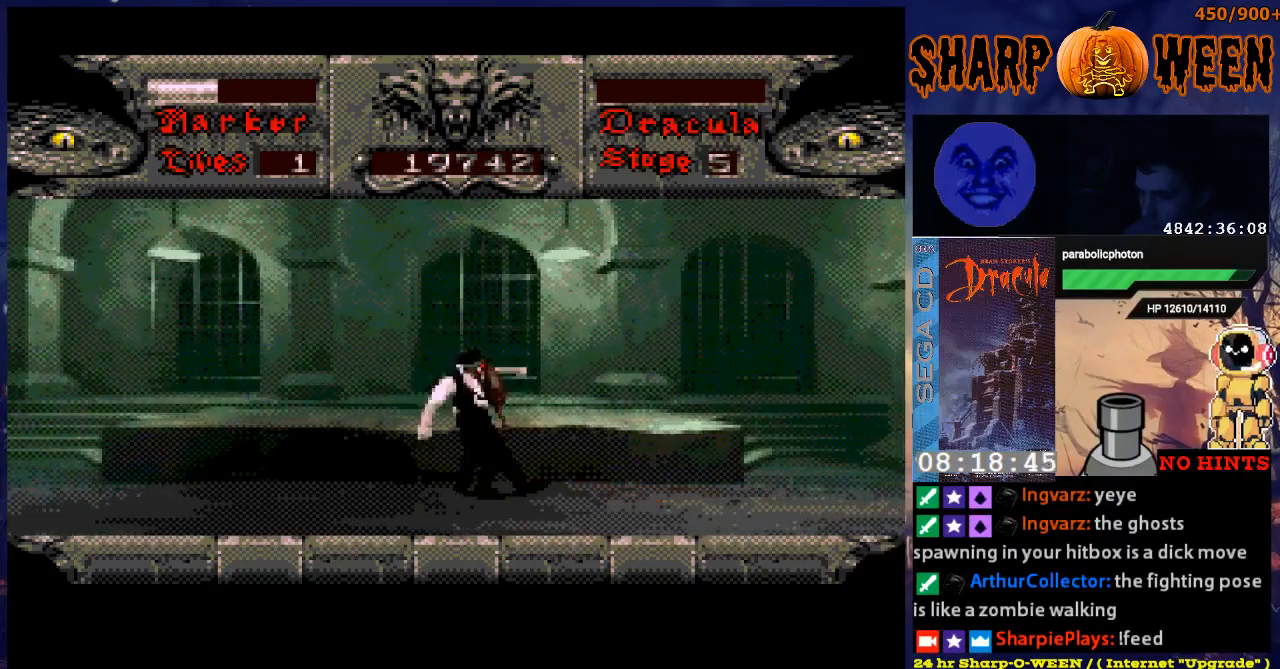
{"buttons": ["DPAD_RIGHT"], "events": [[101, "DPAD_UP", "up"]]}
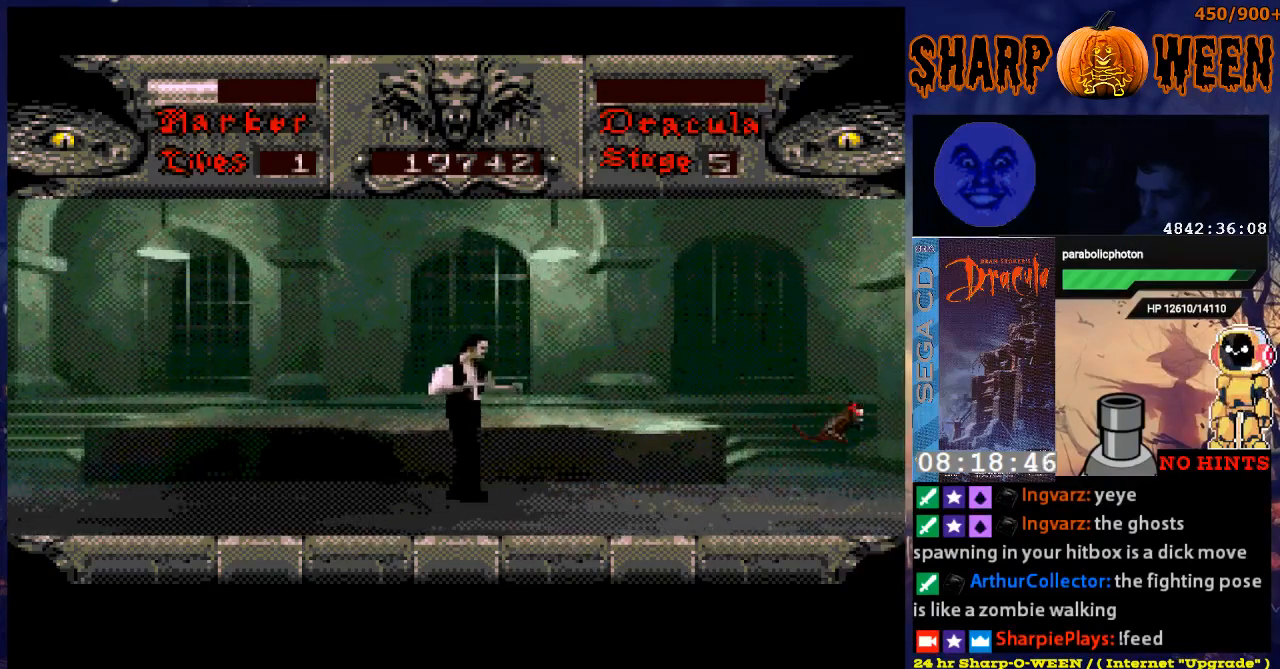
{"buttons": ["DPAD_RIGHT"], "events": []}